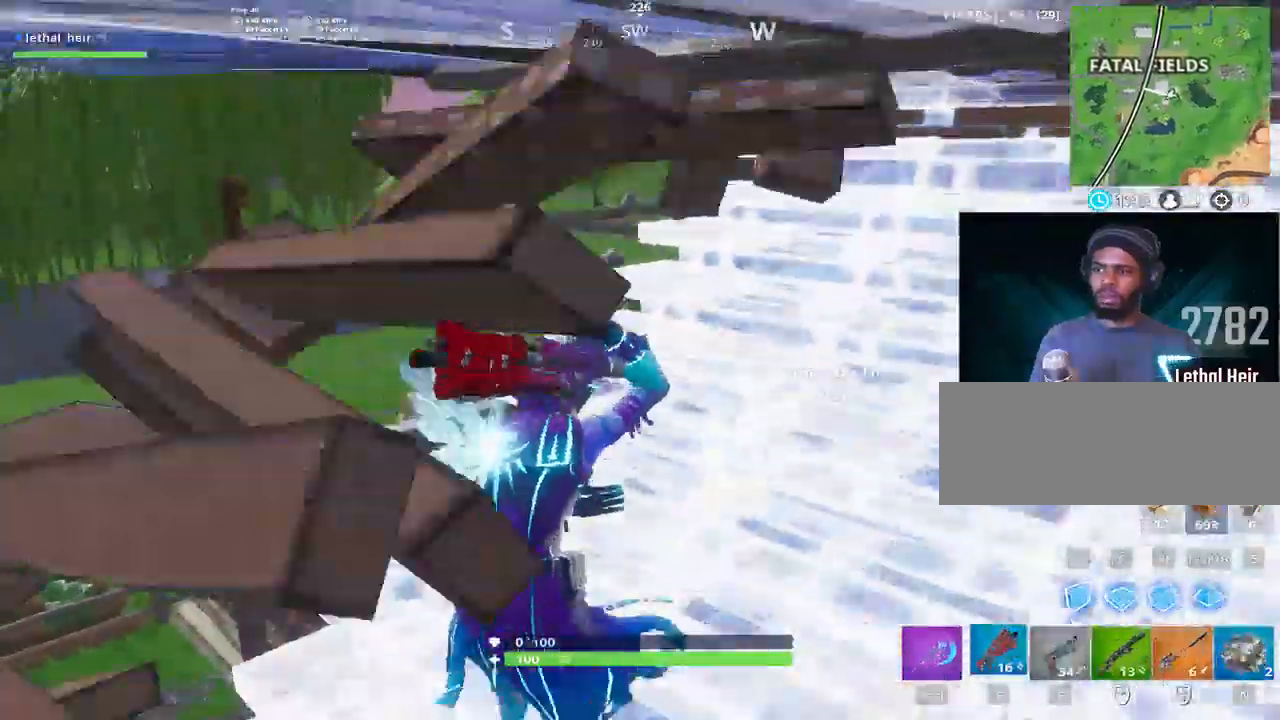
Gameplay with keyboard; each line is a JSON object with the keys held at the frame after it. "events" lists presses ("down") and releases ("up") of ".", "/", "0", "1", "2", "3", "4", "5", "6", "7", "8", "9", "a", "alt_l", "alt_r", "b", "backslash", "backspace", "c", "caps_lock", "comma", "ctrl_l", "ctrl_r", "d", "e", "equals", "f", "g", "h", "i", "j", "k", "l", "lbracket", "m", "minus", "n", "o", "p", "q", "quote", "r", "rbracket", "return", "s", "semicolon", "shift_l", "shift_r", "space", "super", "t", "tab", "tilde", "u", "v", "w", "x", "y" and "z" between this image and that frame as [ms after this image, input, new state], when the widget could be followed in between. No other keys are recorded. Mouse input is not recorded.
{"keys": ["a", "w"], "events": [[17, "w", "up"], [50, "a", "down"], [83, "d", "up"], [83, "w", "down"]]}
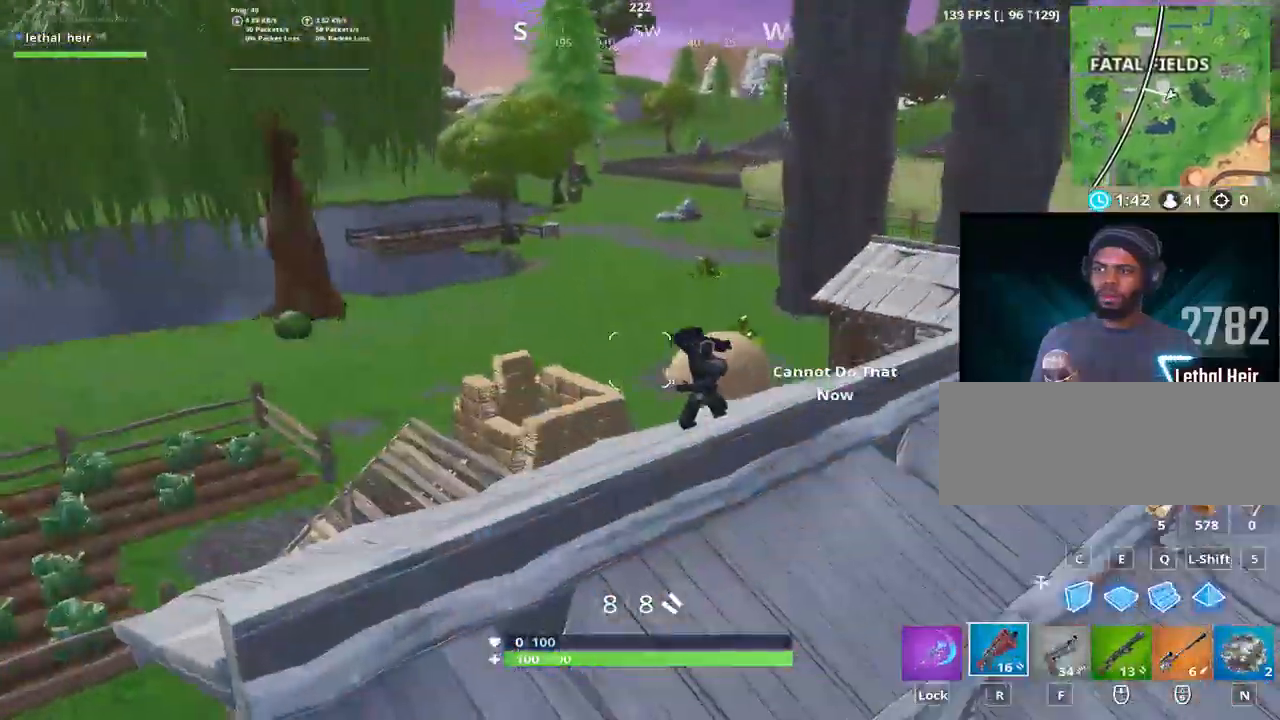
{"keys": ["a", "alt_l"], "events": [[217, "space", "down"], [283, "space", "up"], [400, "alt_l", "down"], [433, "w", "up"]]}
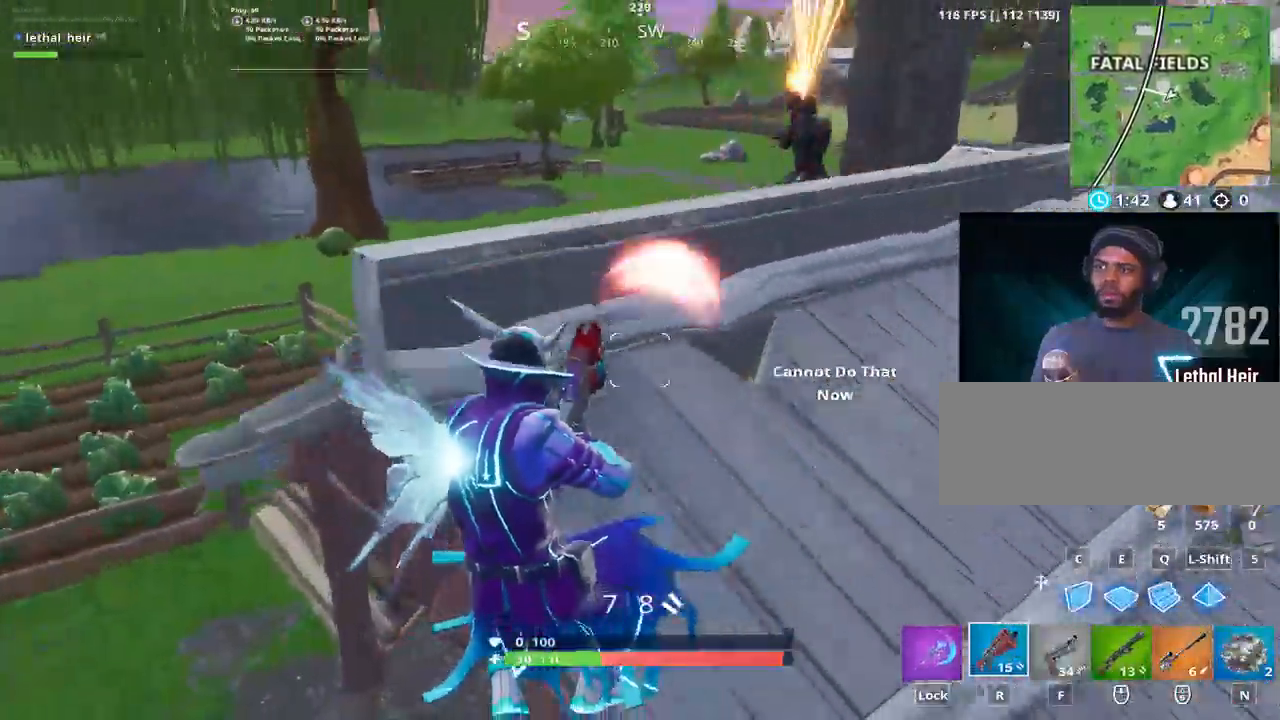
{"keys": ["a", "w"], "events": [[250, "alt_l", "up"], [300, "w", "down"]]}
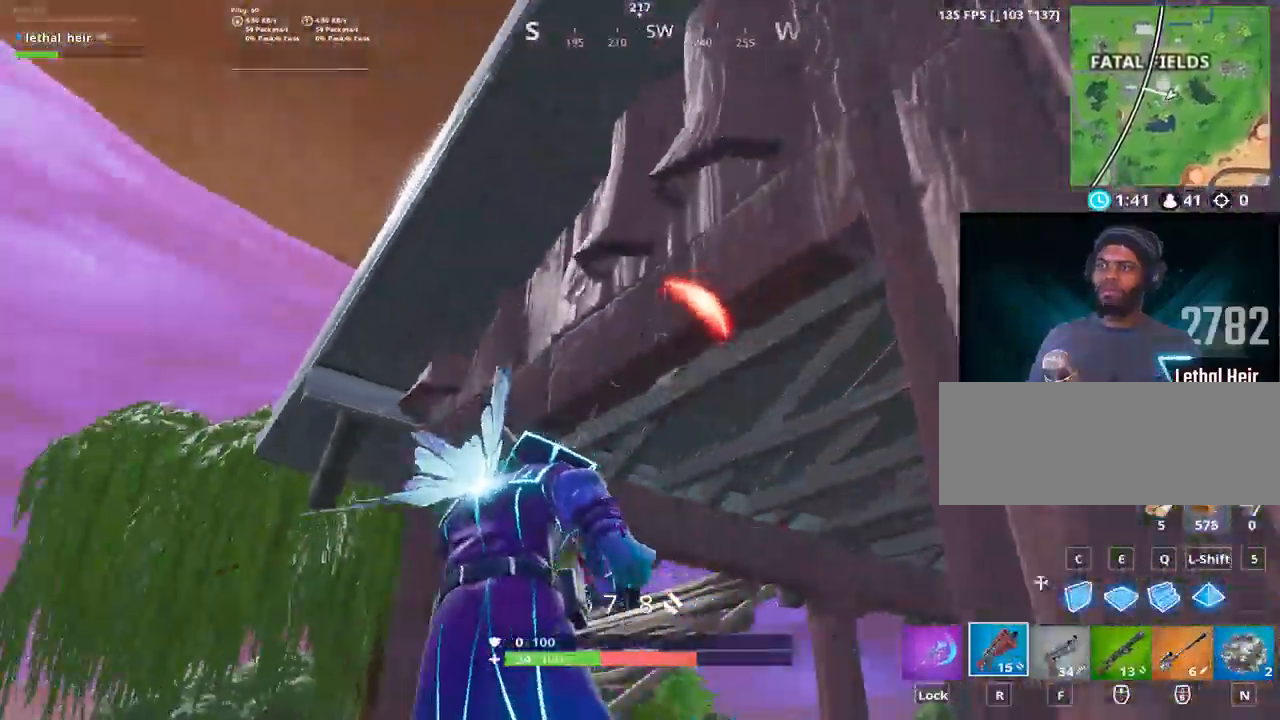
{"keys": ["a", "w"], "events": []}
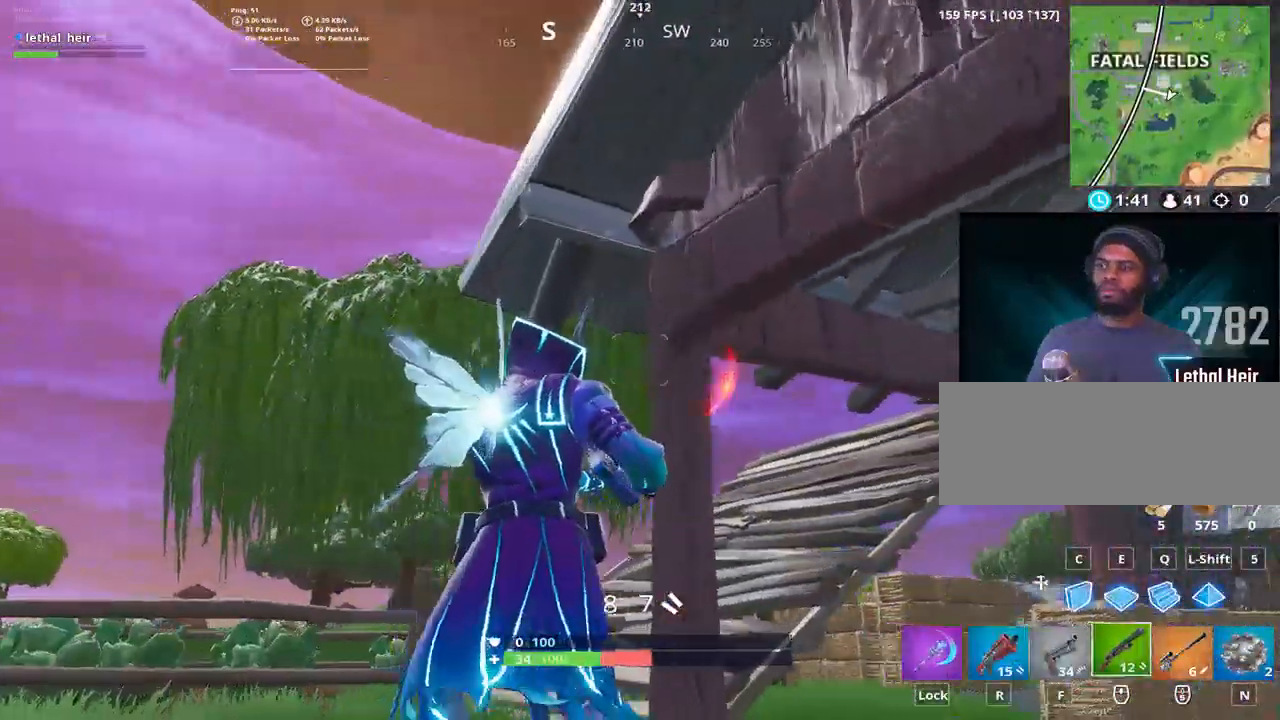
{"keys": ["a", "s"], "events": [[100, "space", "down"], [133, "w", "up"], [217, "s", "down"], [283, "space", "up"]]}